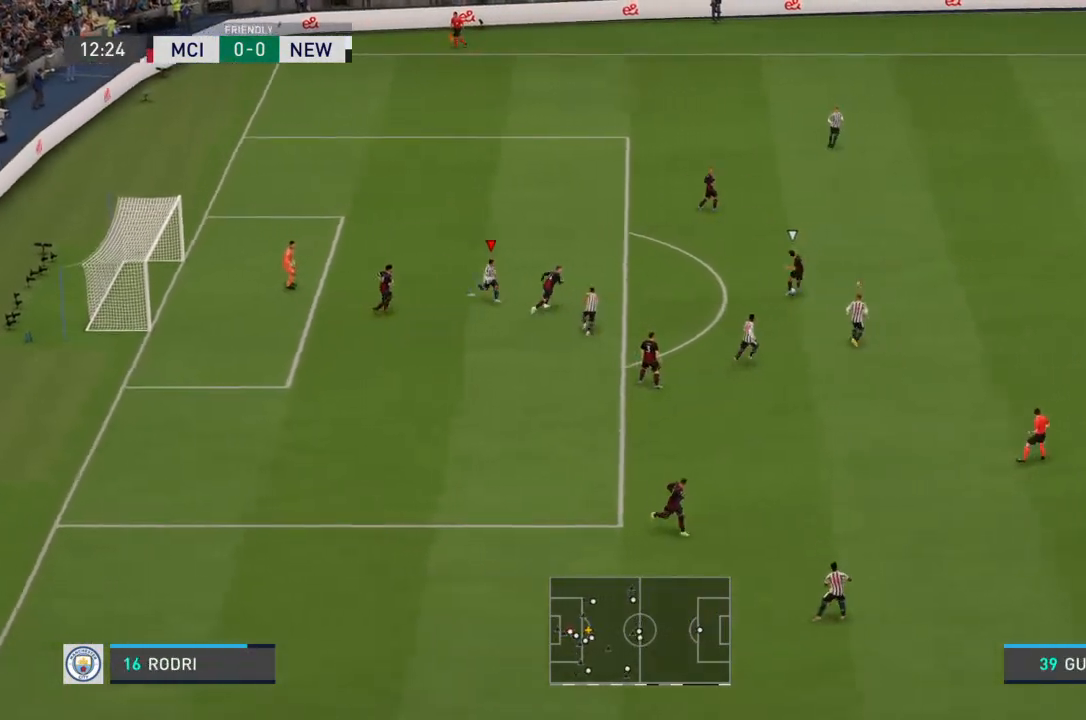
Gameplay with a controller (PlayStation layout); each line is a JSON object with the inputs held at the frame after it (dt_ms = milliseconds from this image to that frame). "events" lists button and stick changes between this image and that frame as [ms after this image, input, new state], when the widget could be followed in between. Not read: L3 R3.
{"dt_ms": 500, "buttons": ["R2"], "left_stick": "up-right", "right_stick": "center", "events": [[133, "L1", "down"], [200, "left_stick", "up-right"], [233, "L1", "up"]]}
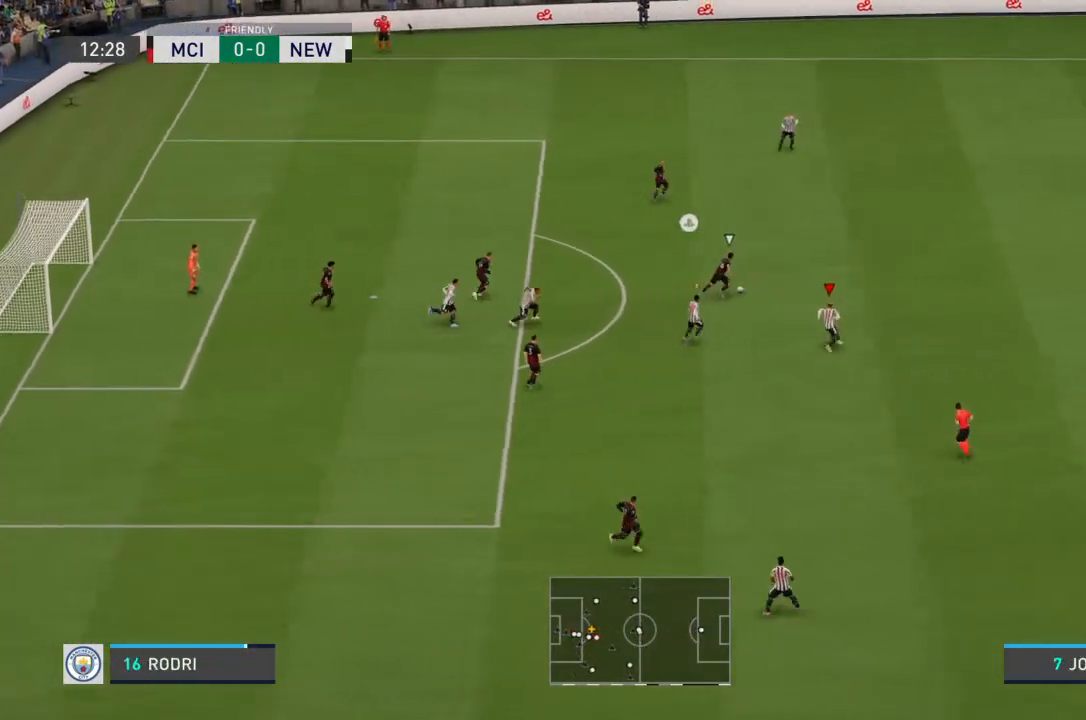
{"dt_ms": 500, "buttons": ["R2"], "left_stick": "up-right", "right_stick": "center", "events": []}
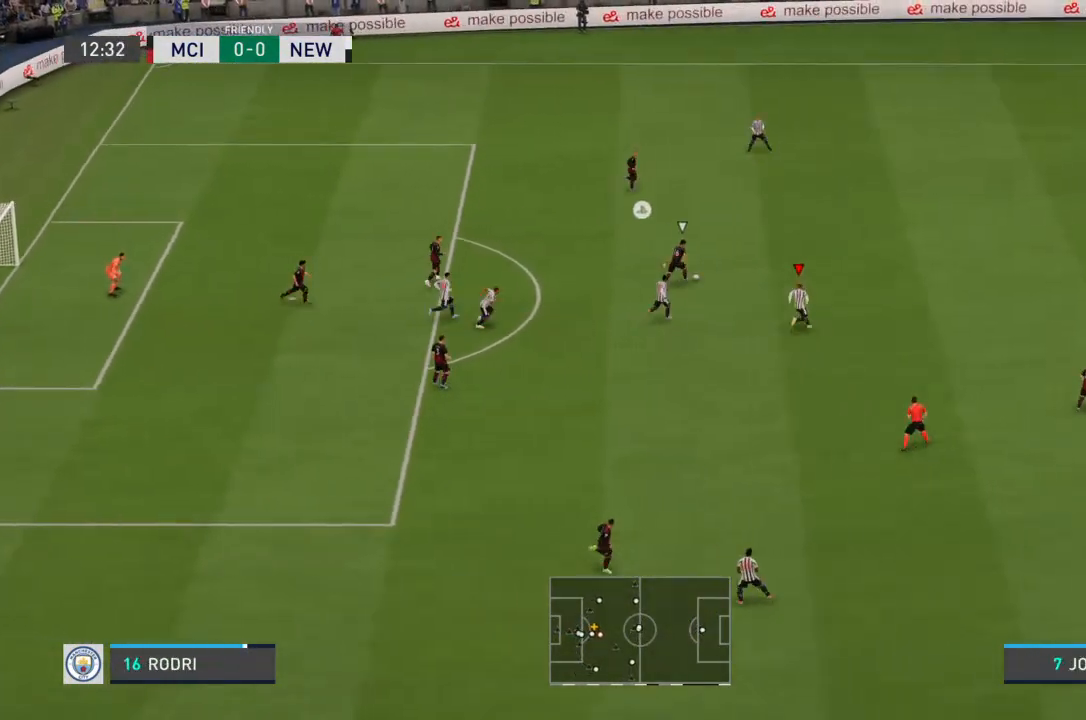
{"dt_ms": 500, "buttons": ["R2"], "left_stick": "up-right", "right_stick": "center", "events": []}
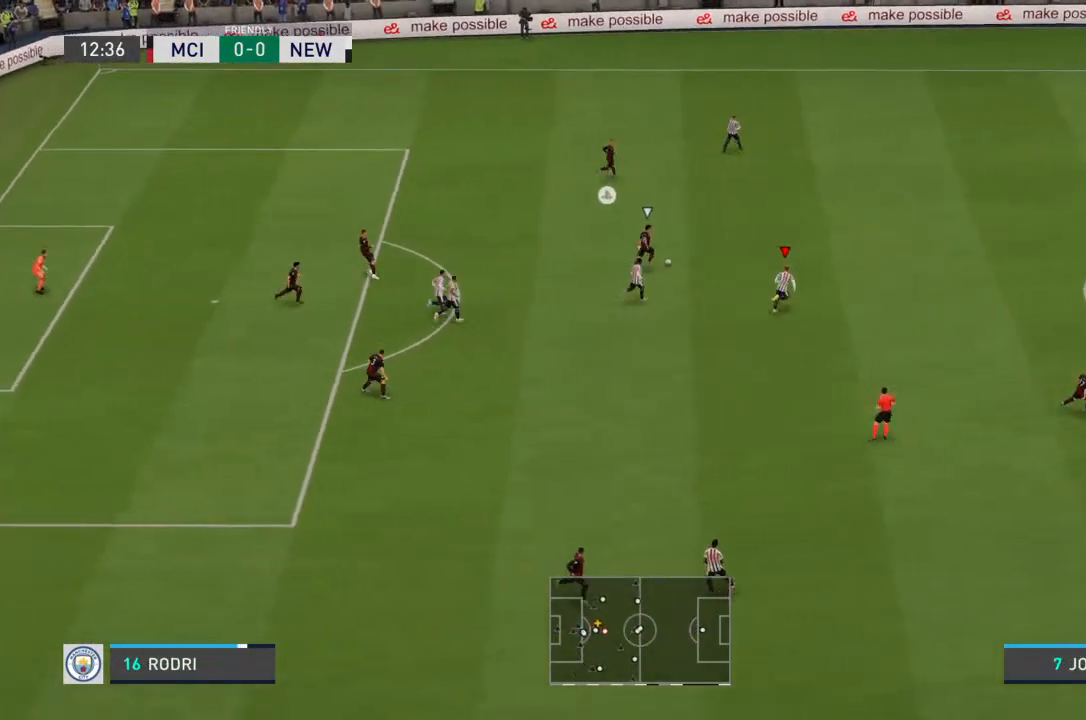
{"dt_ms": 500, "buttons": ["R2"], "left_stick": "up-right", "right_stick": "center", "events": []}
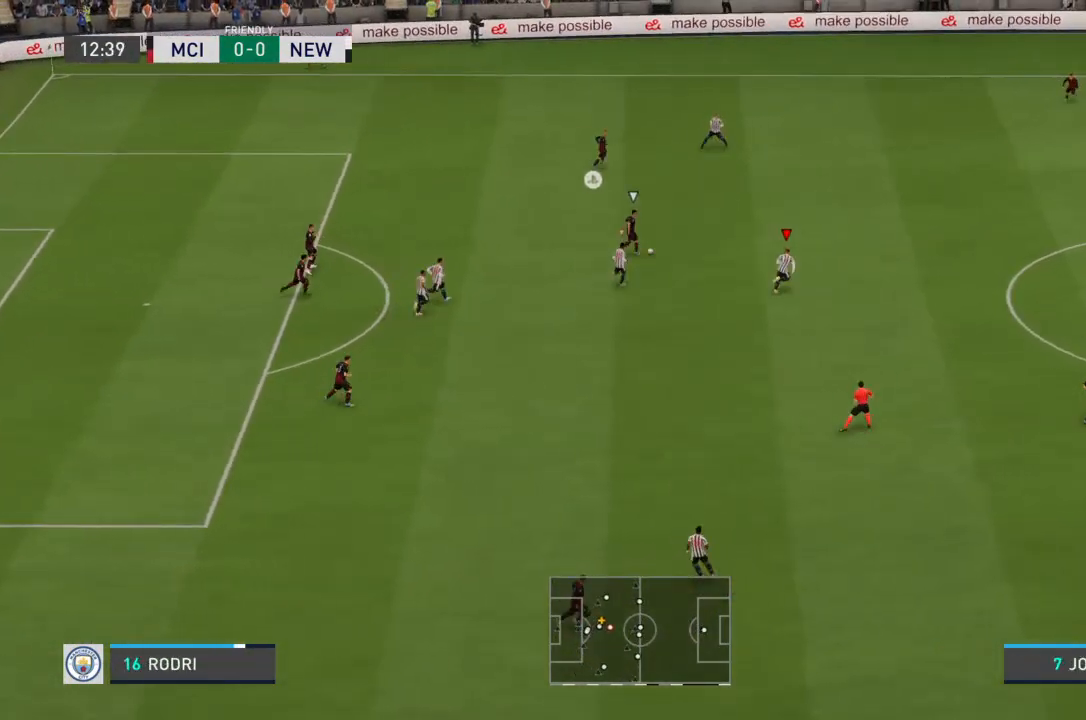
{"dt_ms": 500, "buttons": ["R2"], "left_stick": "up-right", "right_stick": "center", "events": []}
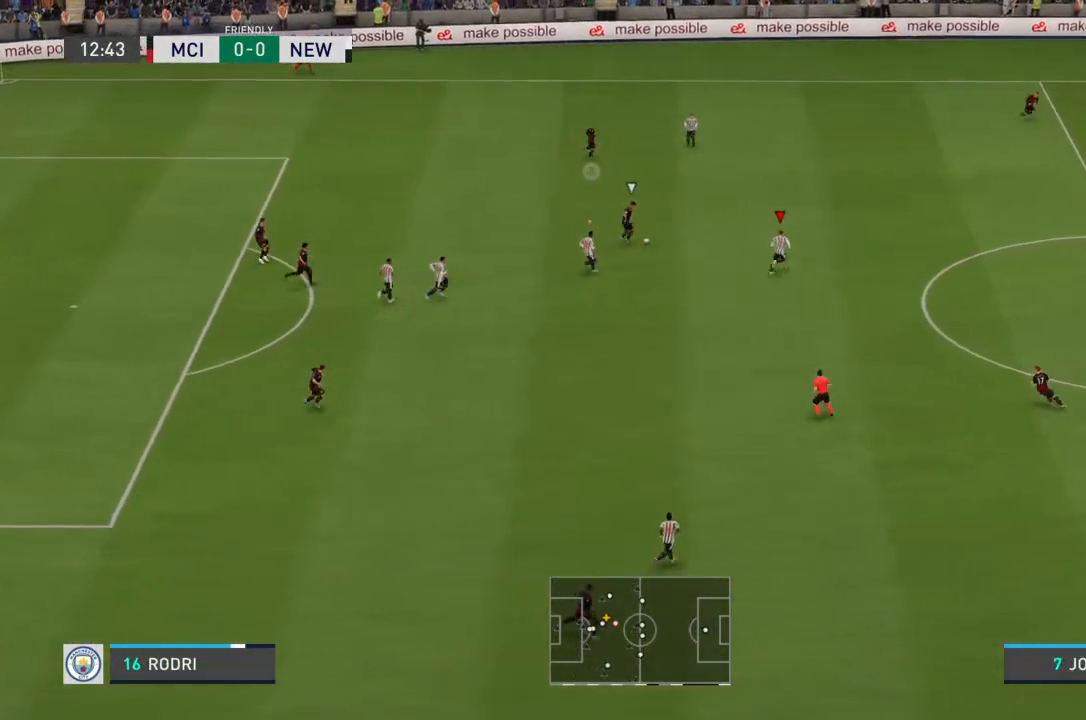
{"dt_ms": 500, "buttons": ["L2", "R2"], "left_stick": "up-right", "right_stick": "center", "events": [[100, "L2", "down"]]}
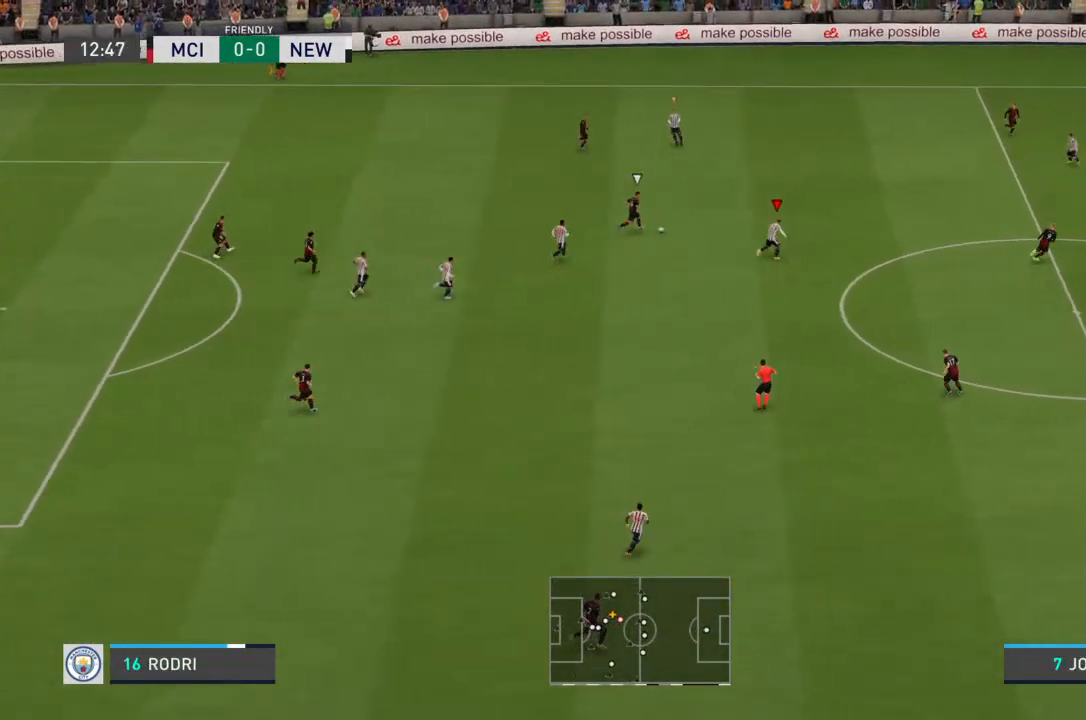
{"dt_ms": 500, "buttons": ["L2", "R2"], "left_stick": "up-right", "right_stick": "center", "events": []}
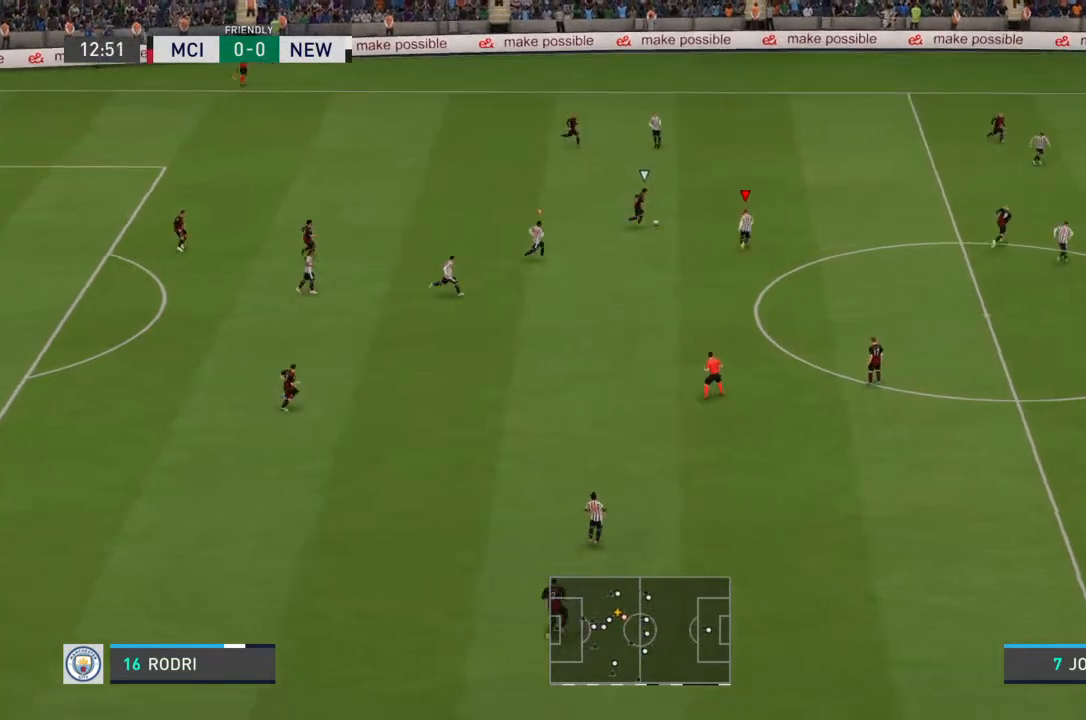
{"dt_ms": 500, "buttons": ["R2"], "left_stick": "up-right", "right_stick": "center", "events": [[433, "L2", "up"]]}
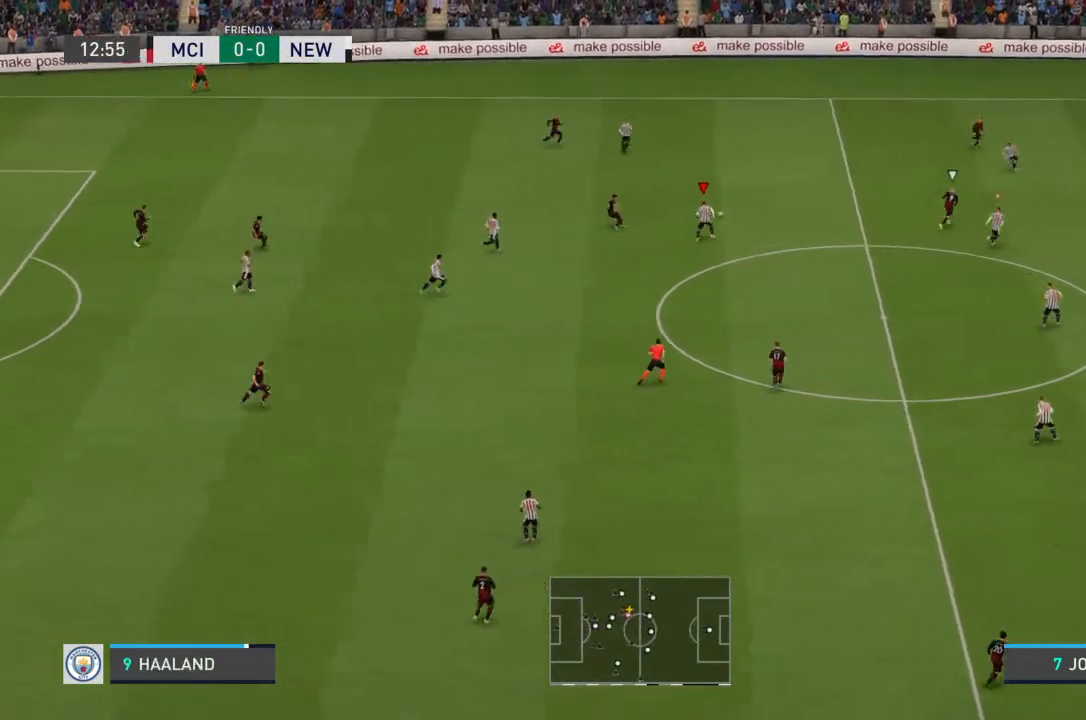
{"dt_ms": 500, "buttons": ["R2"], "left_stick": "up", "right_stick": "center", "events": [[400, "L1", "down"], [433, "R2", "up"], [500, "L1", "up"], [500, "R2", "down"], [500, "left_stick", "up"]]}
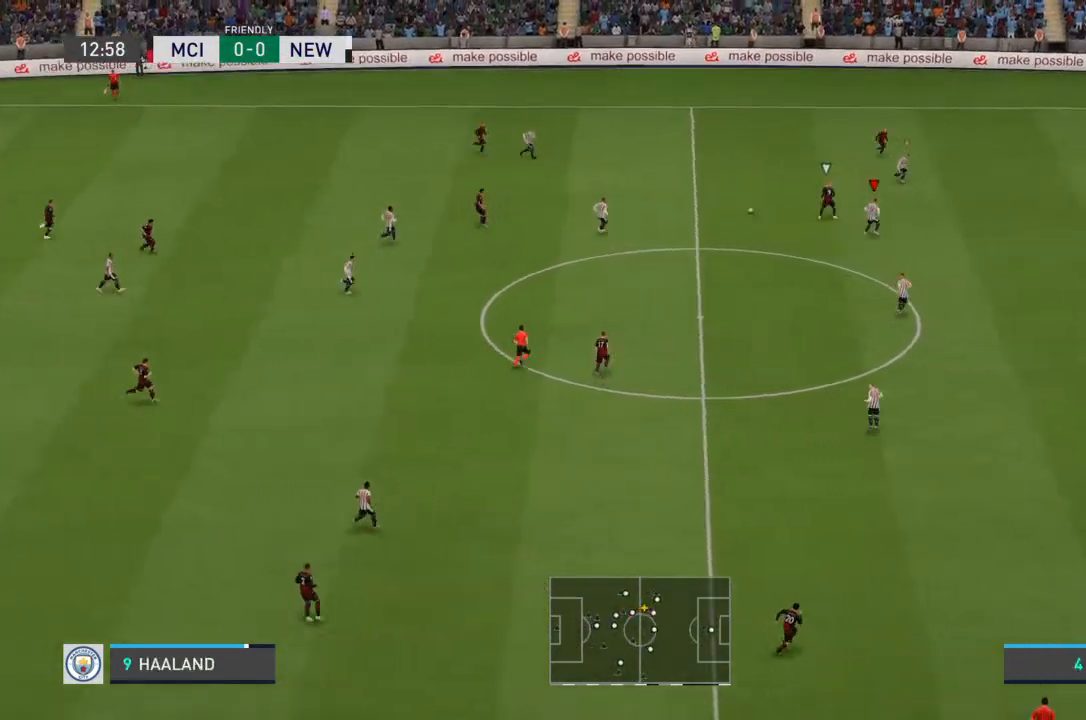
{"dt_ms": 500, "buttons": ["L2", "R2"], "left_stick": "down-right", "right_stick": "center", "events": [[167, "left_stick", "up-right"], [200, "L2", "down"], [500, "left_stick", "down-right"]]}
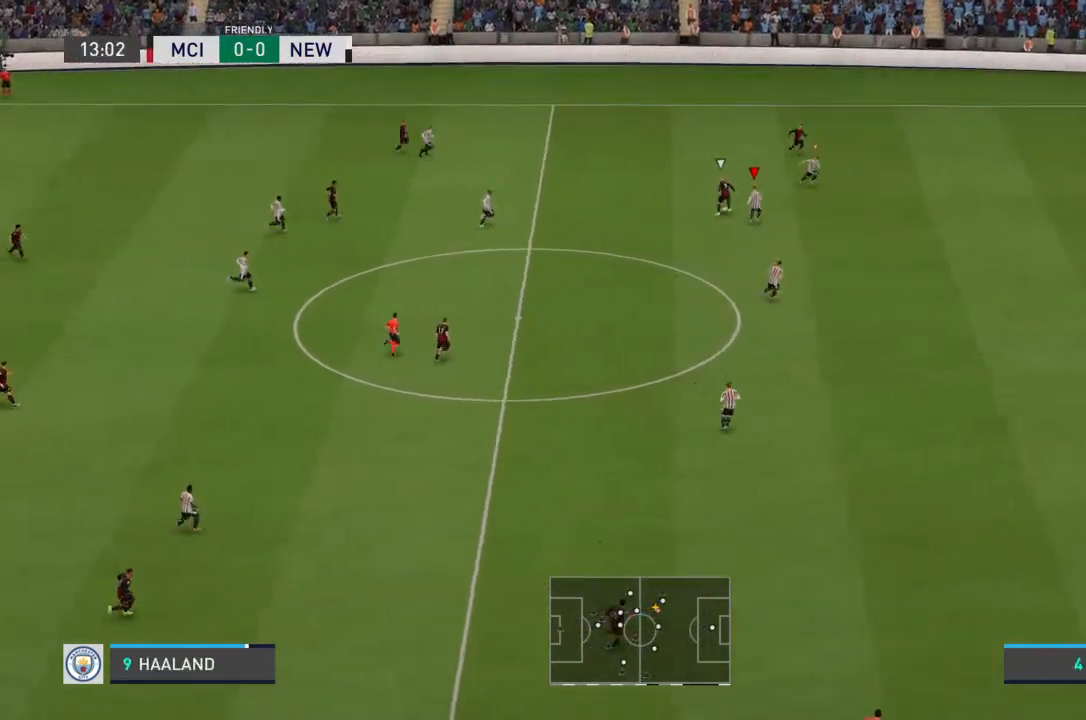
{"dt_ms": 500, "buttons": ["L2", "R2"], "left_stick": "up-right", "right_stick": "center", "events": [[200, "left_stick", "right"], [467, "left_stick", "up-right"]]}
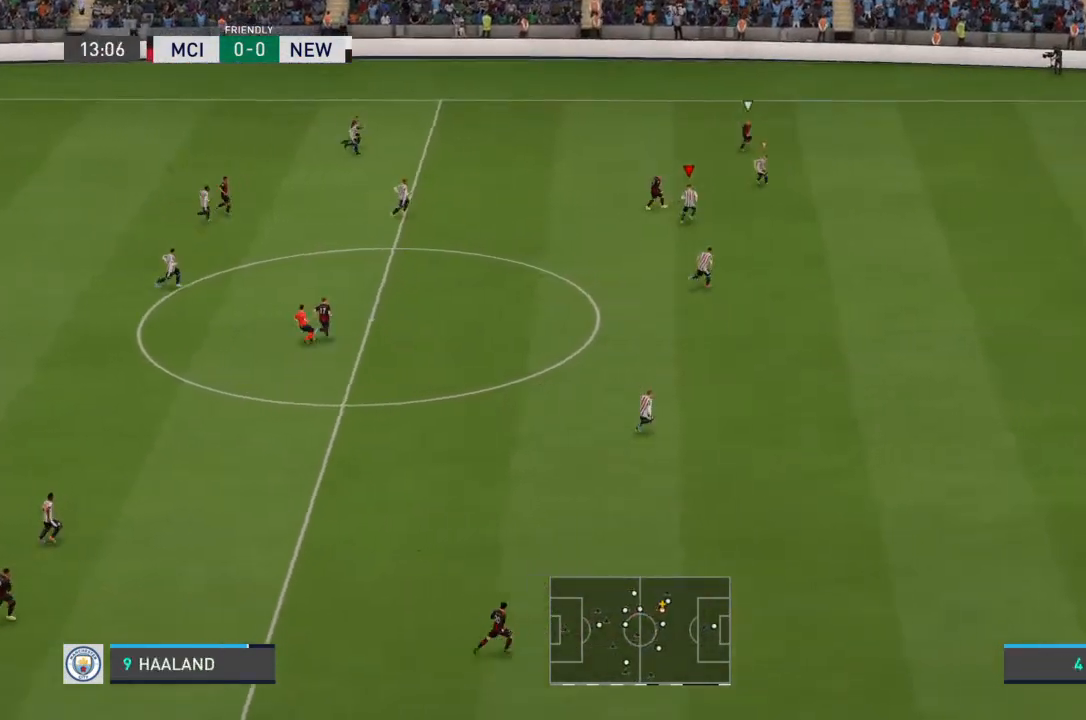
{"dt_ms": 500, "buttons": ["R2"], "left_stick": "right", "right_stick": "center", "events": [[100, "L2", "up"], [467, "left_stick", "right"]]}
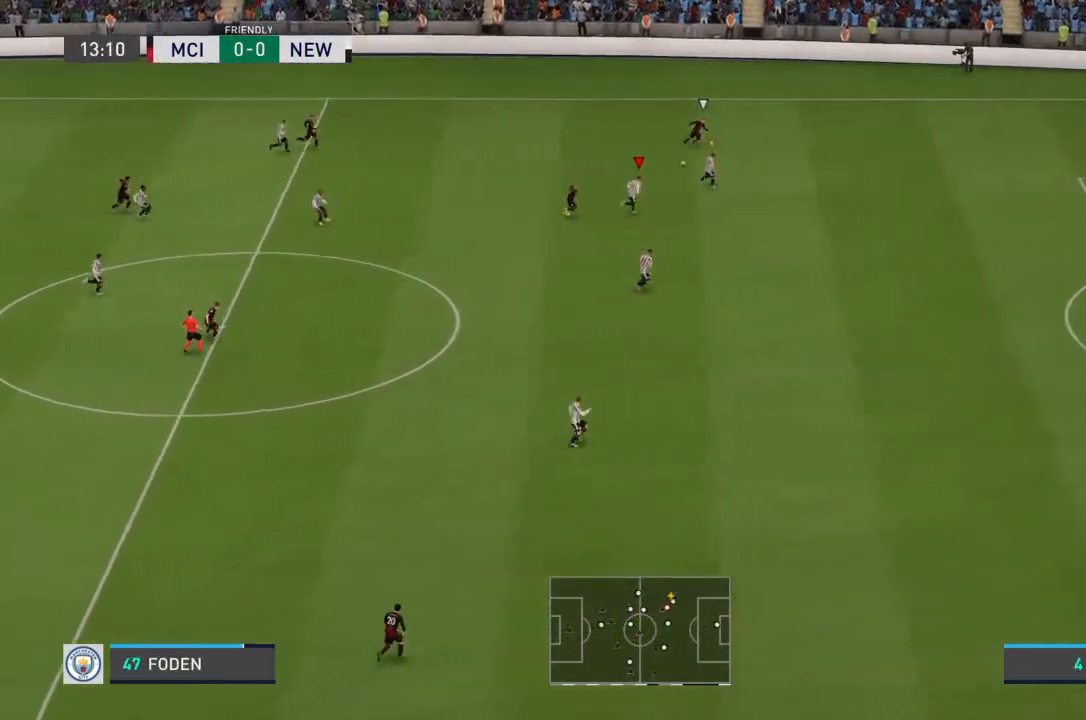
{"dt_ms": 500, "buttons": ["R2"], "left_stick": "up-right", "right_stick": "center", "events": [[33, "L1", "down"], [133, "L1", "up"], [433, "left_stick", "up-right"]]}
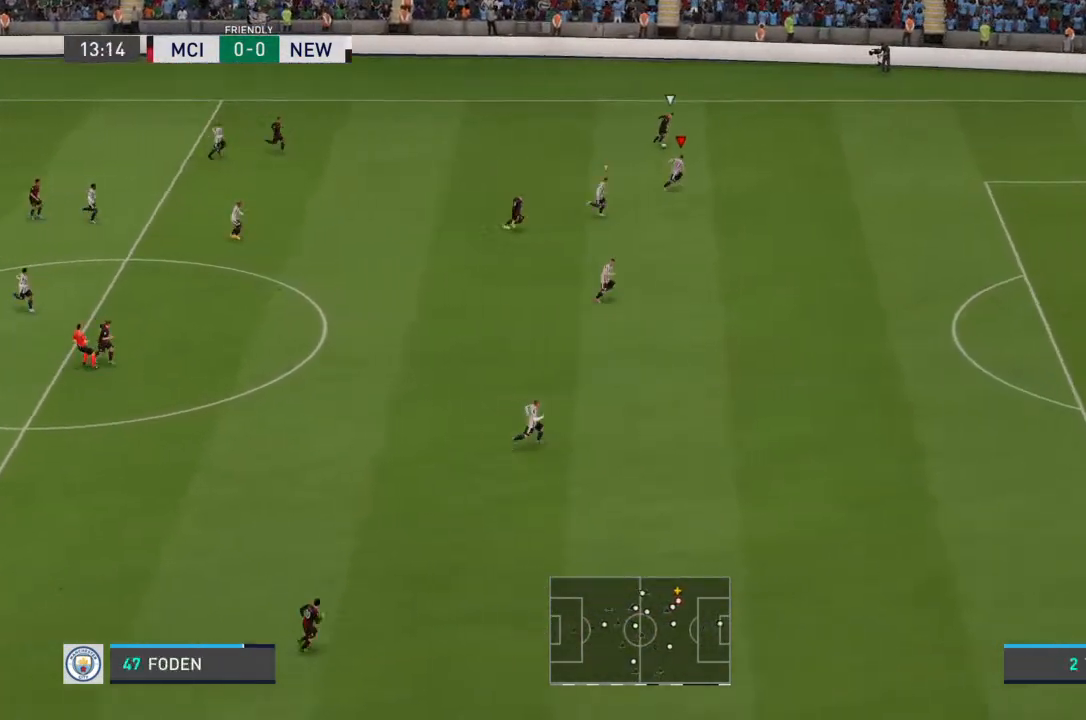
{"dt_ms": 500, "buttons": ["R2"], "left_stick": "up-right", "right_stick": "center", "events": []}
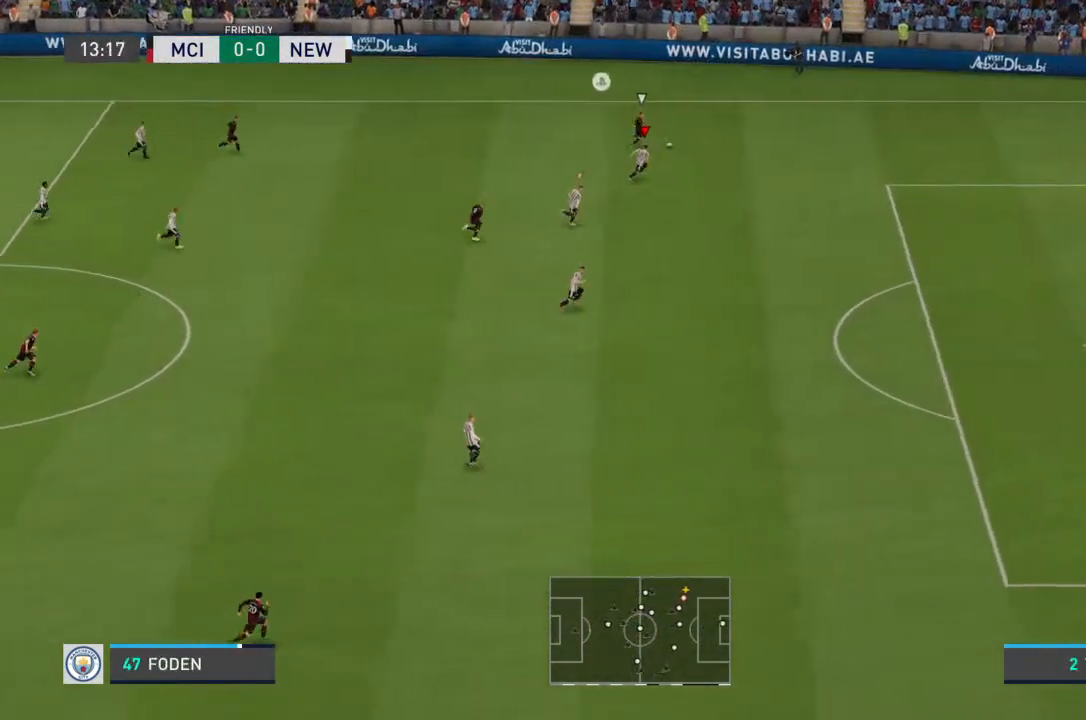
{"dt_ms": 500, "buttons": ["R2"], "left_stick": "right", "right_stick": "center", "events": [[67, "left_stick", "right"]]}
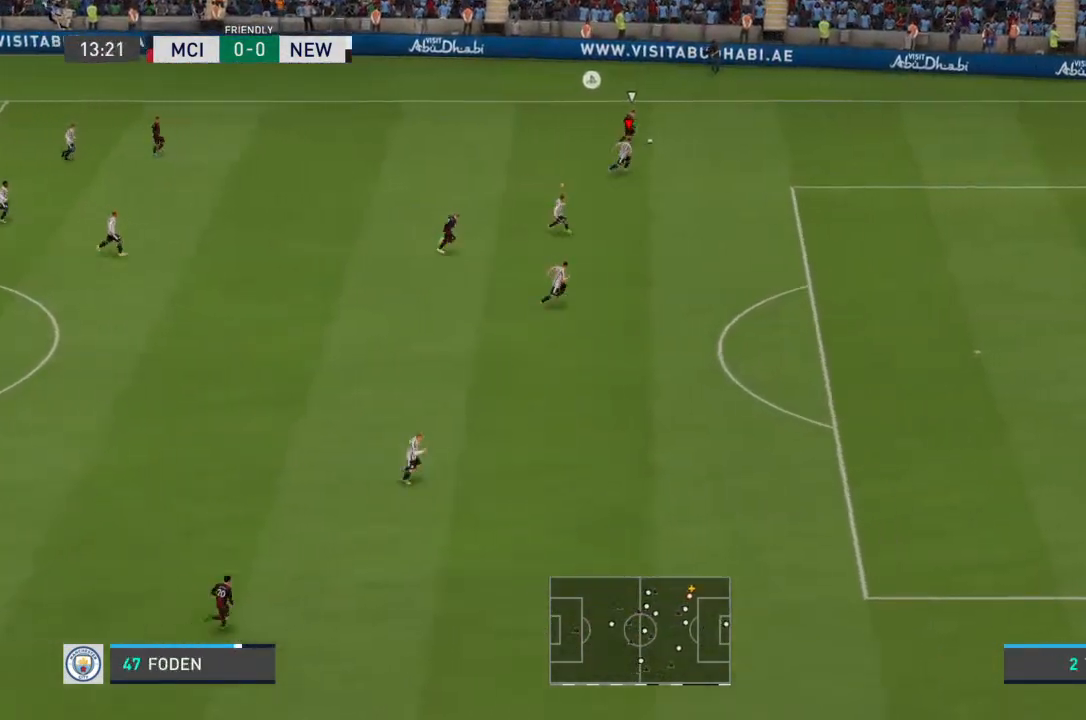
{"dt_ms": 500, "buttons": ["R2"], "left_stick": "right", "right_stick": "center", "events": []}
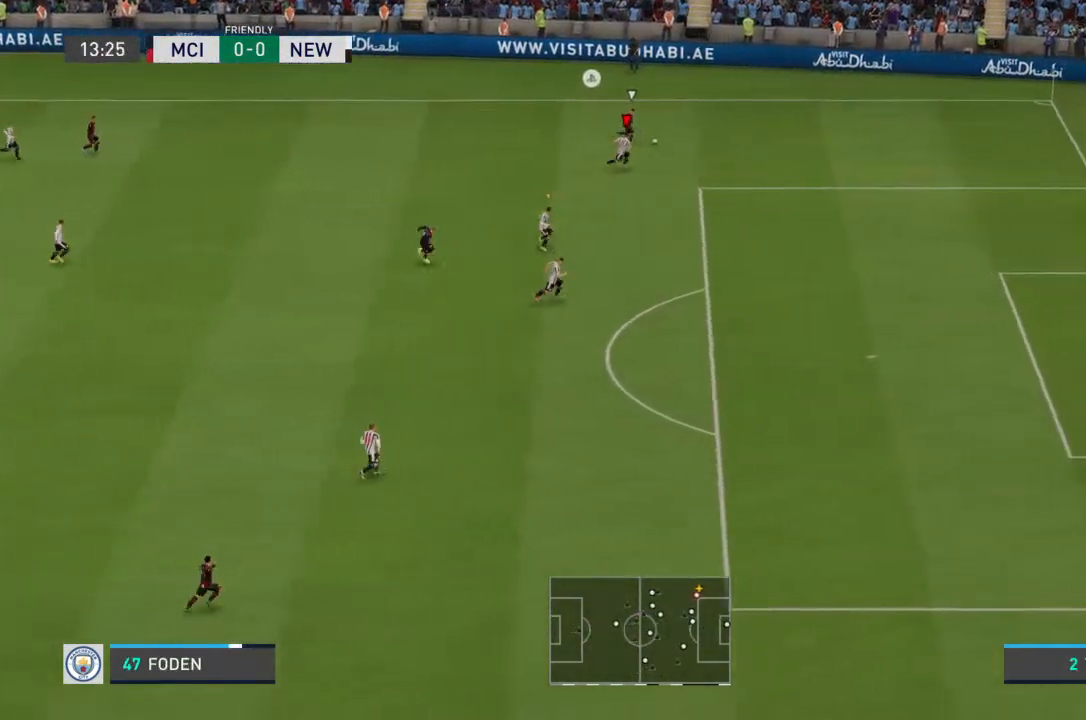
{"dt_ms": 500, "buttons": ["R2"], "left_stick": "right", "right_stick": "center", "events": []}
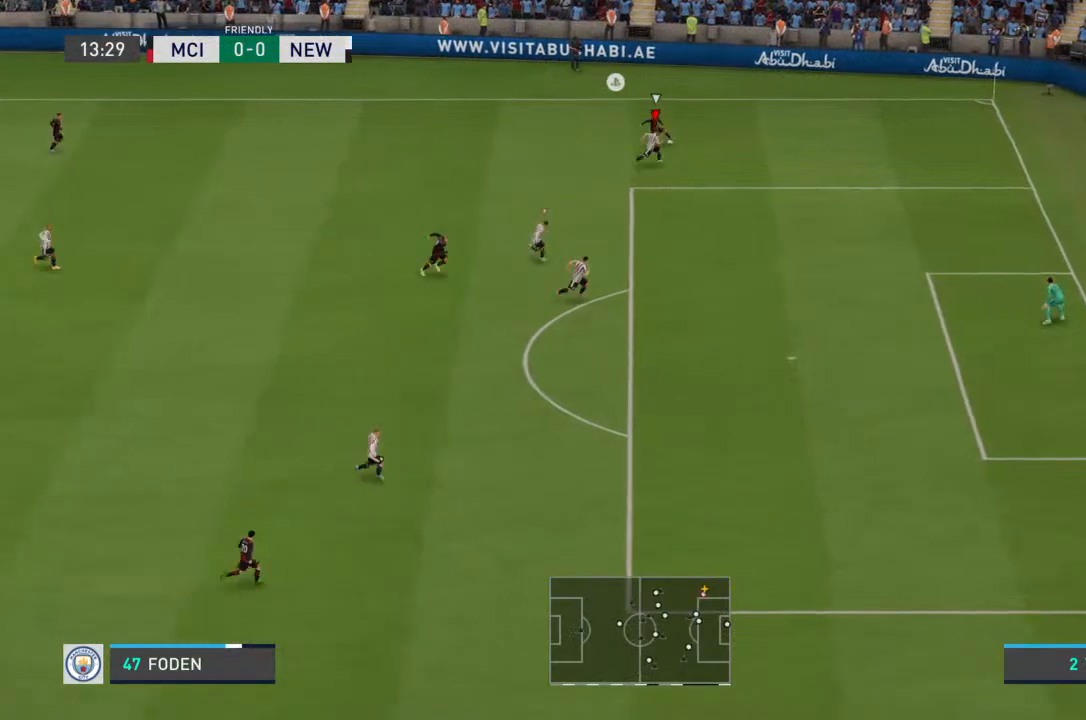
{"dt_ms": 500, "buttons": ["R2"], "left_stick": "right", "right_stick": "center", "events": [[300, "SQUARE", "down"], [433, "SQUARE", "up"]]}
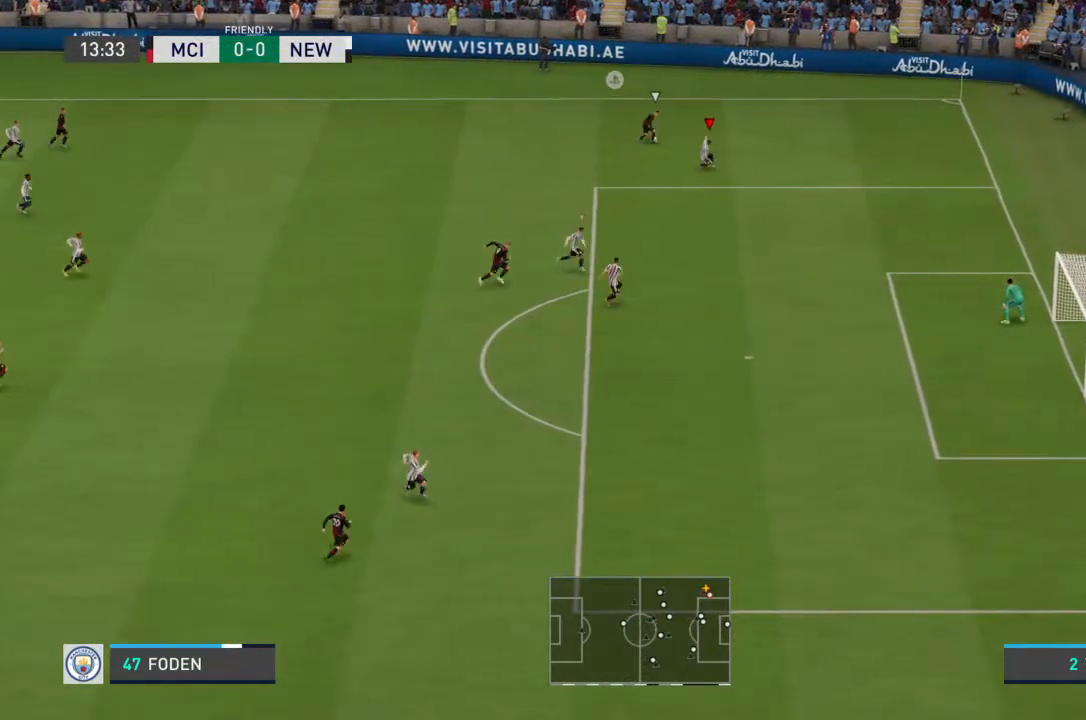
{"dt_ms": 1000, "buttons": ["R2"], "left_stick": "down", "right_stick": "center"}
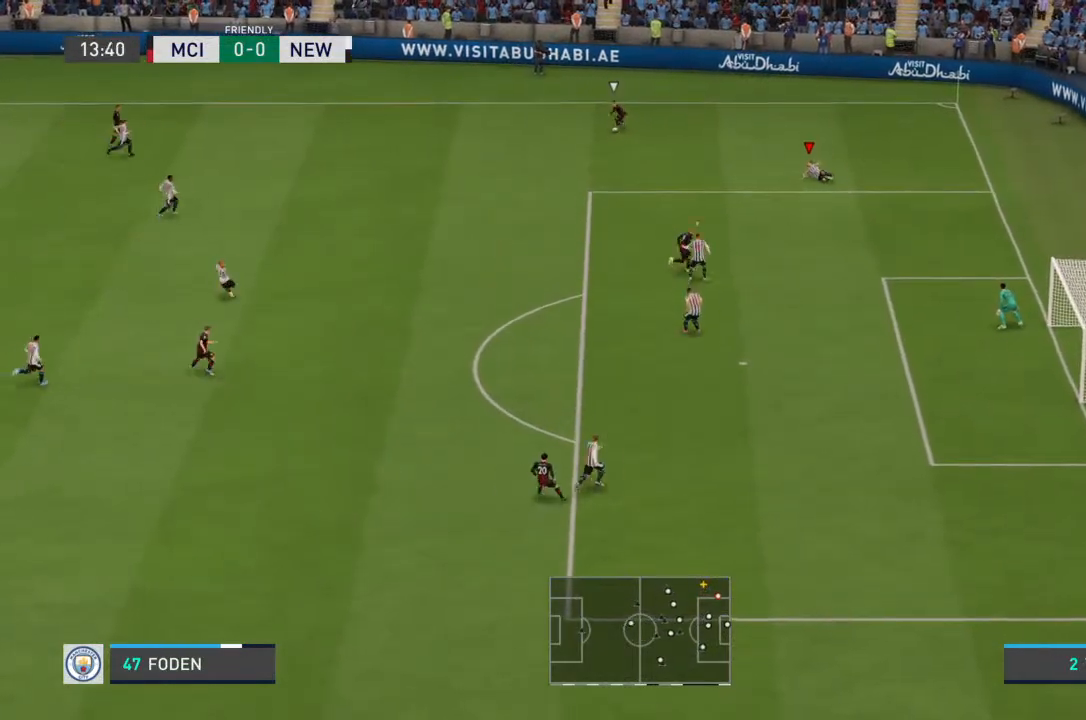
{"dt_ms": 500, "buttons": ["R2"], "left_stick": "down-left", "right_stick": "center", "events": [[333, "left_stick", "down-left"]]}
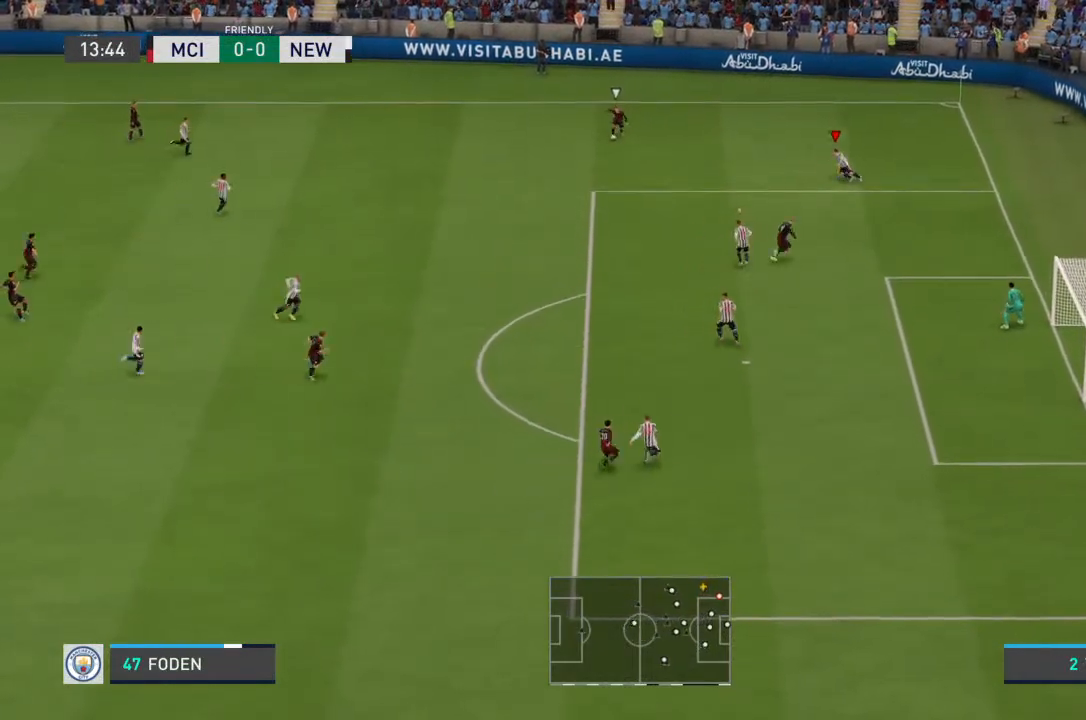
{"dt_ms": 500, "buttons": ["R2"], "left_stick": "down-left", "right_stick": "center", "events": []}
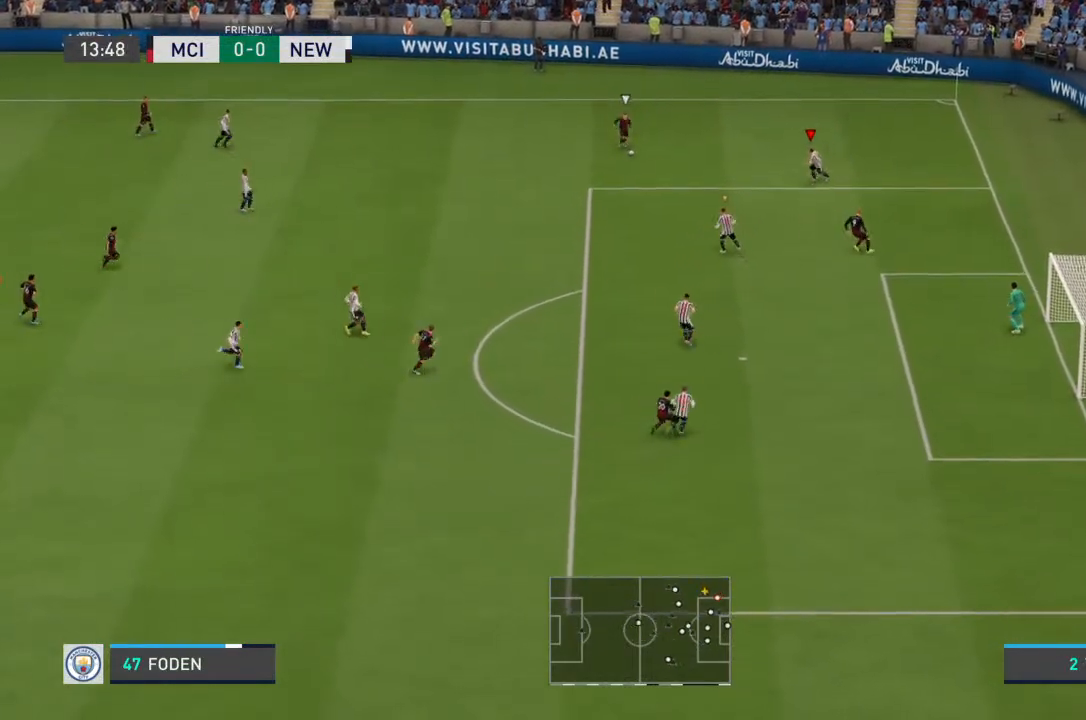
{"dt_ms": 1000, "buttons": ["R2"], "left_stick": "down-left", "right_stick": "center"}
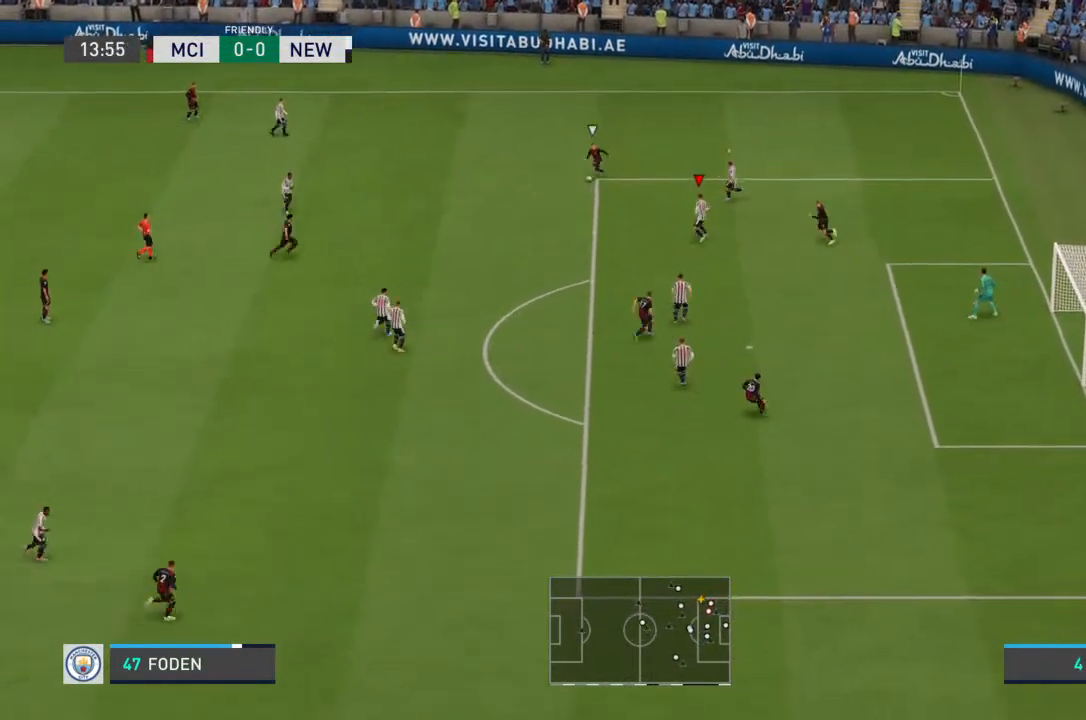
{"dt_ms": 500, "buttons": ["R2"], "left_stick": "left", "right_stick": "center", "events": [[400, "left_stick", "left"]]}
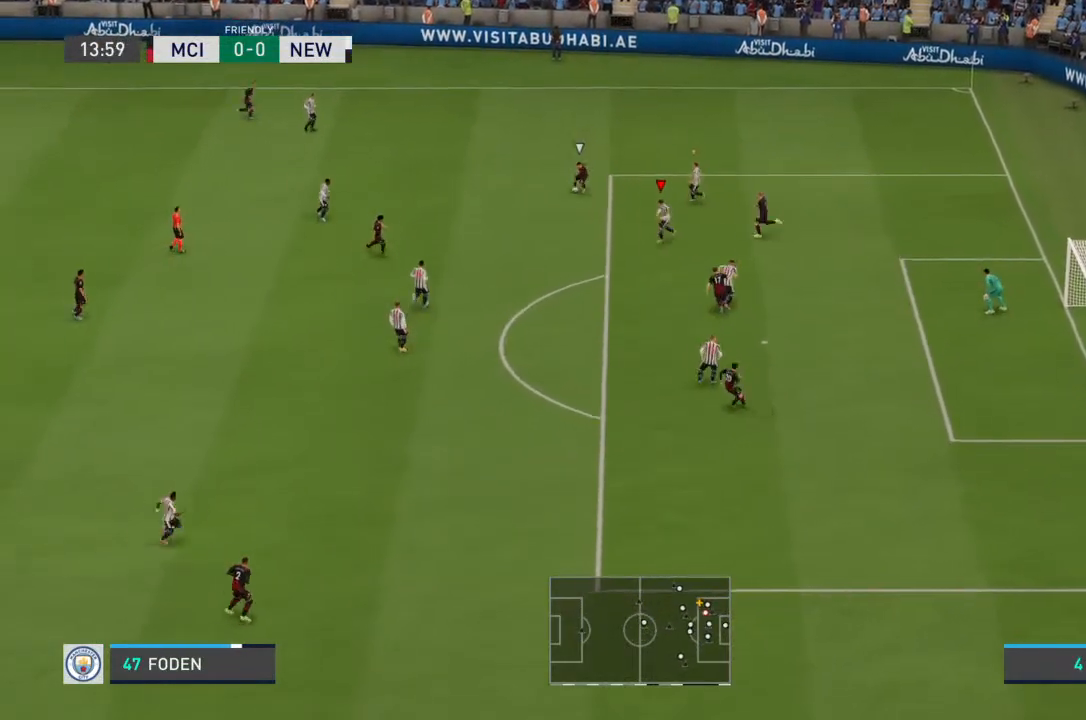
{"dt_ms": 500, "buttons": ["L2", "R2"], "left_stick": "up-left", "right_stick": "center", "events": [[233, "left_stick", "up-left"], [300, "L2", "down"]]}
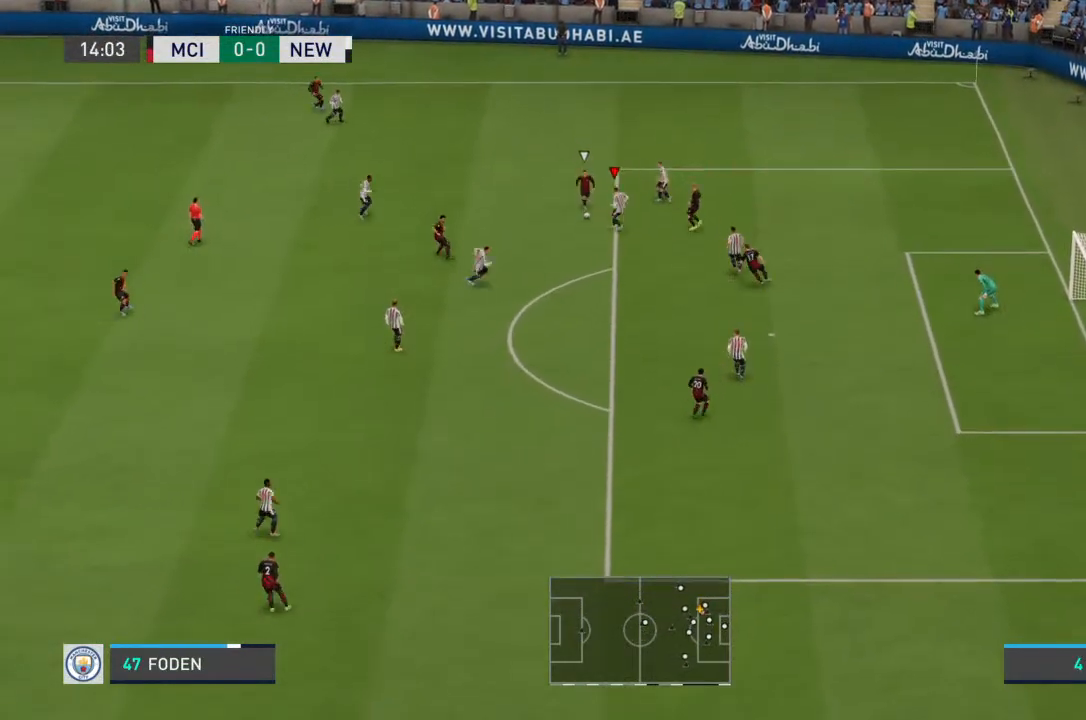
{"dt_ms": 500, "buttons": [], "left_stick": "left", "right_stick": "center", "events": [[100, "CIRCLE", "down"], [133, "L2", "up"], [167, "CIRCLE", "up"], [200, "R2", "up"], [400, "left_stick", "left"]]}
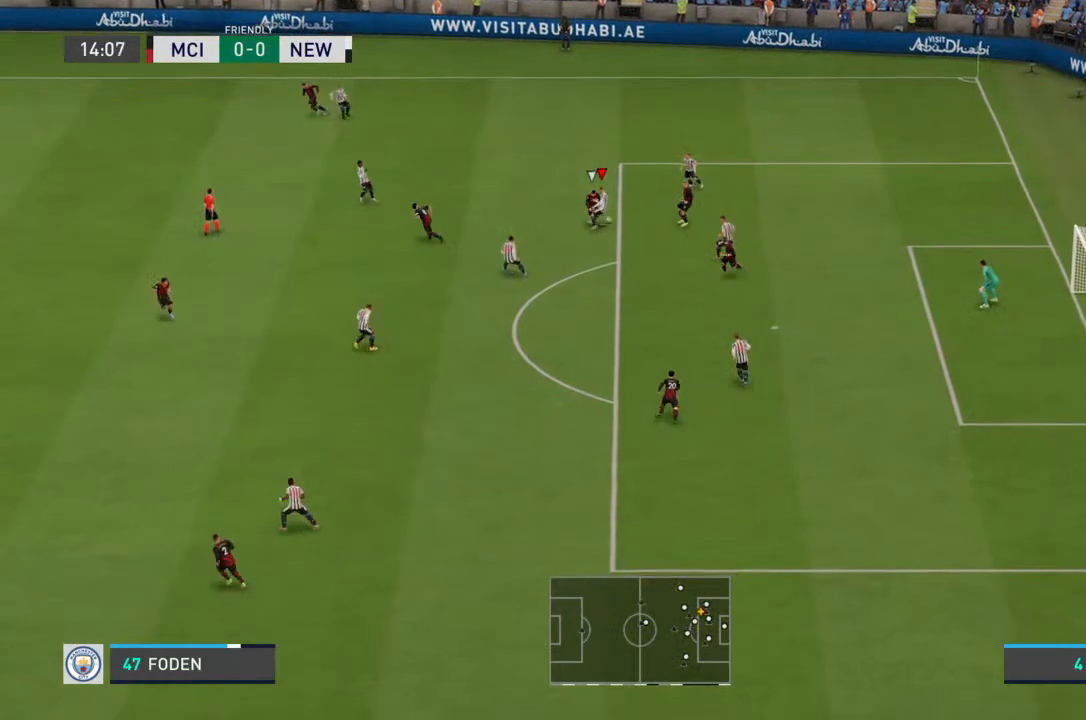
{"dt_ms": 500, "buttons": [], "left_stick": "left", "right_stick": "center", "events": []}
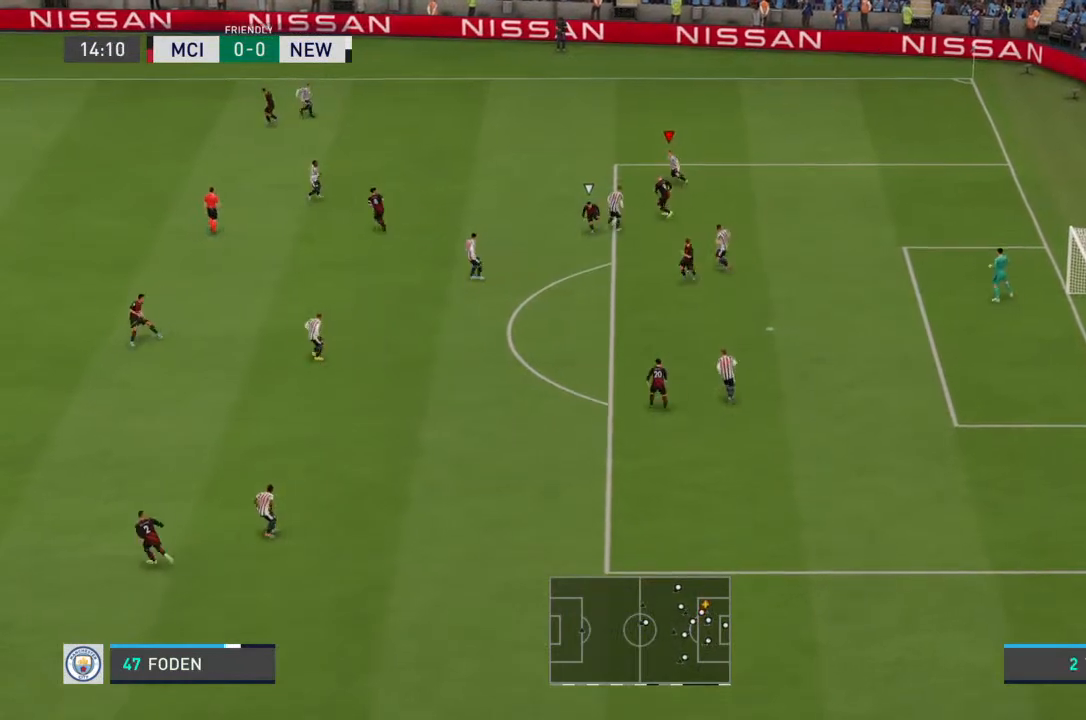
{"dt_ms": 500, "buttons": ["CROSS"], "left_stick": "up-left", "right_stick": "center", "events": [[67, "left_stick", "up-left"], [400, "CROSS", "down"]]}